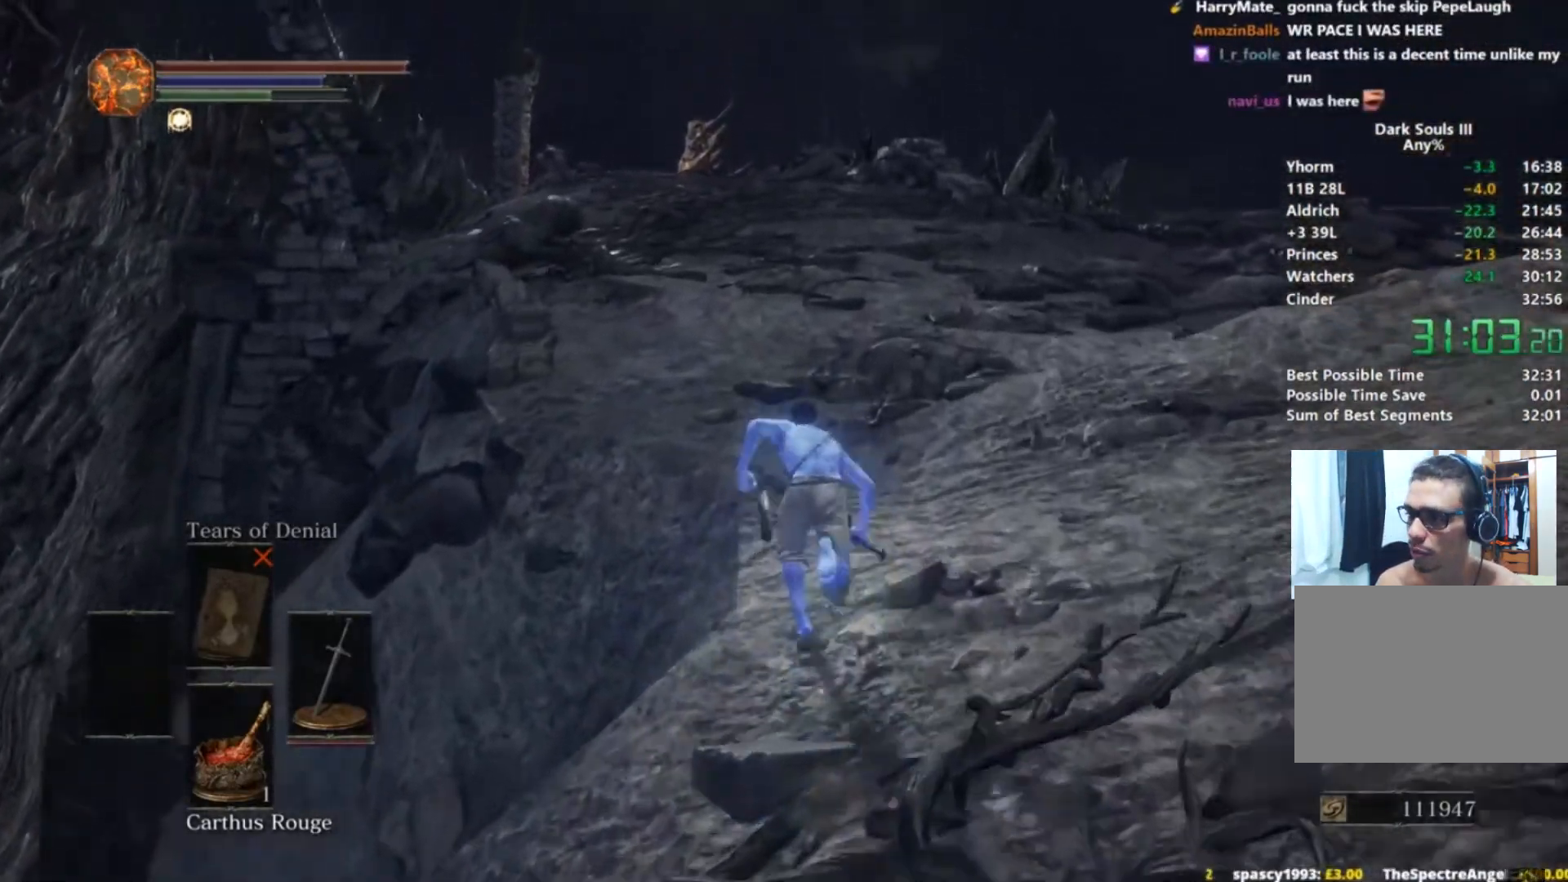
Gameplay with a controller (Xbox layout); each line is a JSON object with the inputs held at the frame after it. "events" lists button and stick changes between this image and that frame as [ms after this image, input, new state], when the widget could be followed in between. Not read: L2 L3 R2.
{"buttons": ["B"], "left_stick": "center", "right_stick": "down-left", "events": []}
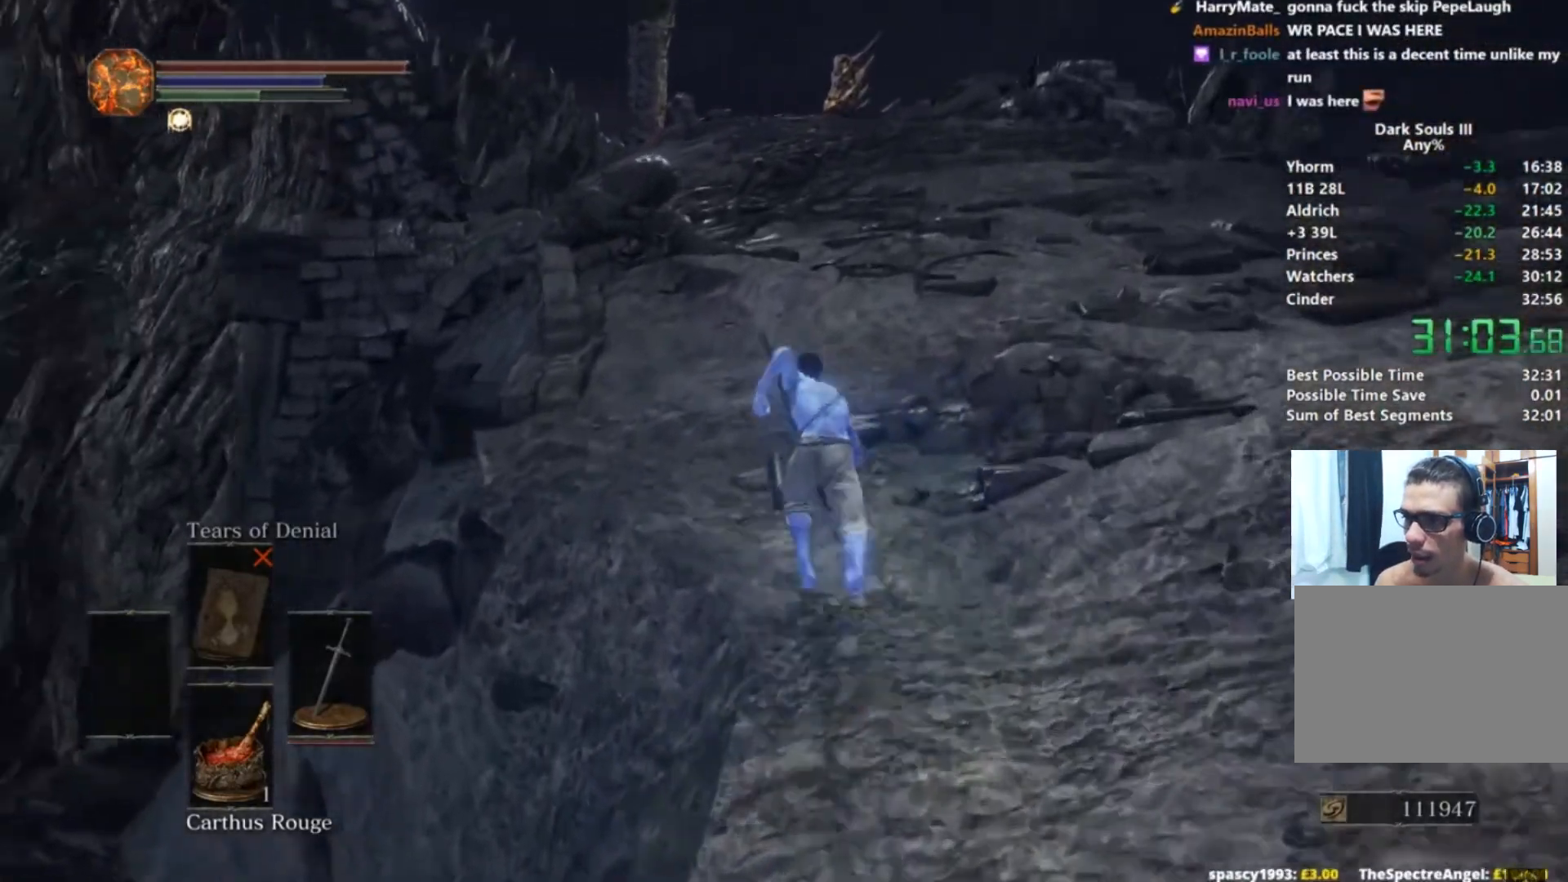
{"buttons": ["B"], "left_stick": "center", "right_stick": "down-left", "events": []}
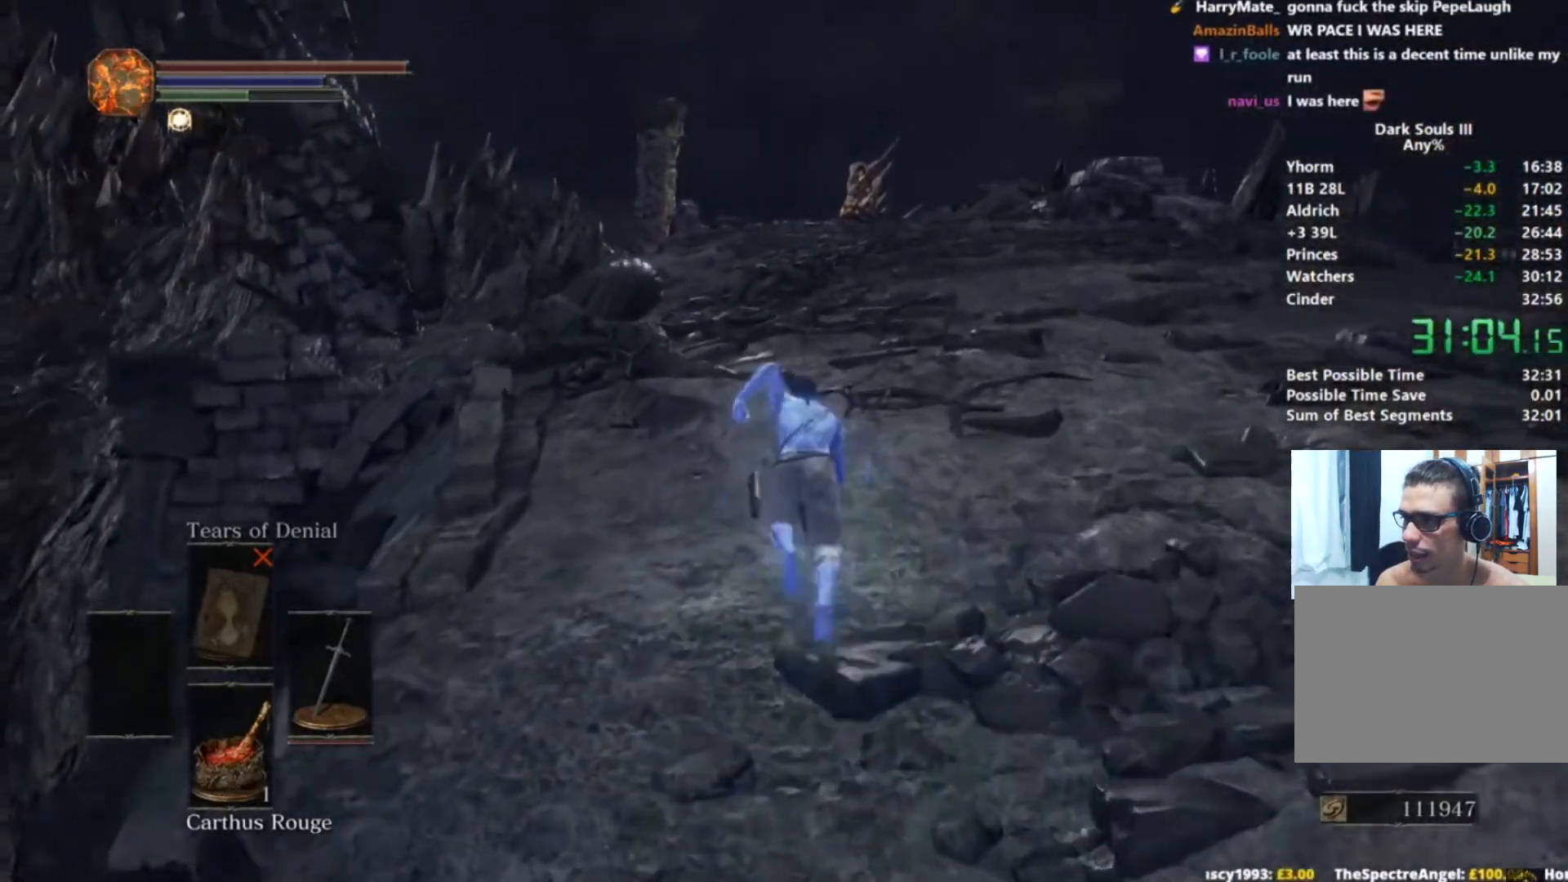
{"buttons": ["B"], "left_stick": "center", "right_stick": "down", "events": [[183, "right_stick", "down"]]}
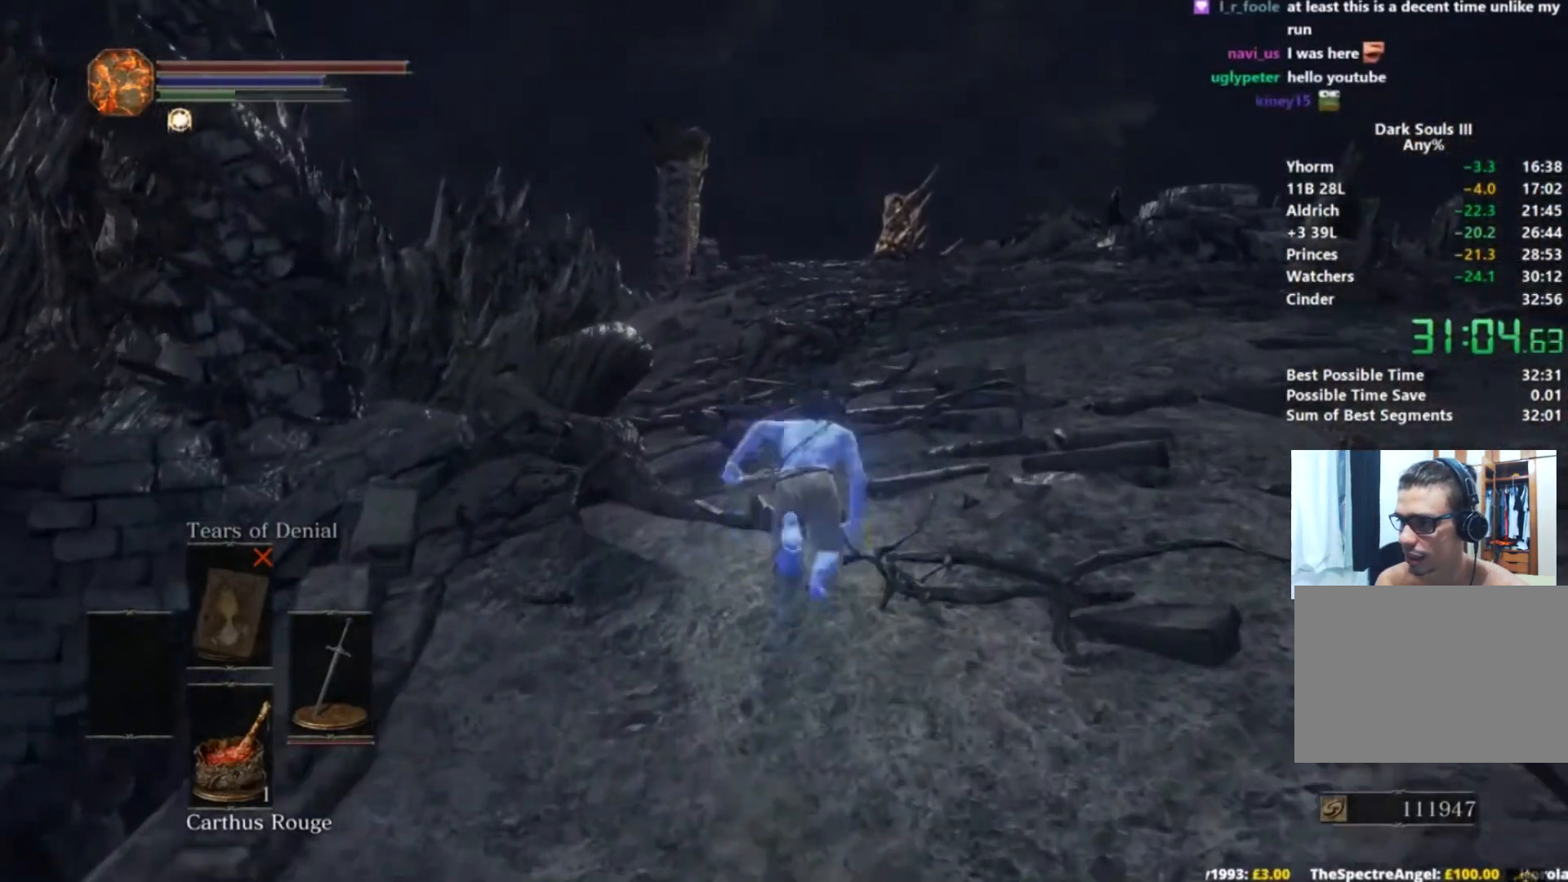
{"buttons": ["B"], "left_stick": "center", "right_stick": "down", "events": []}
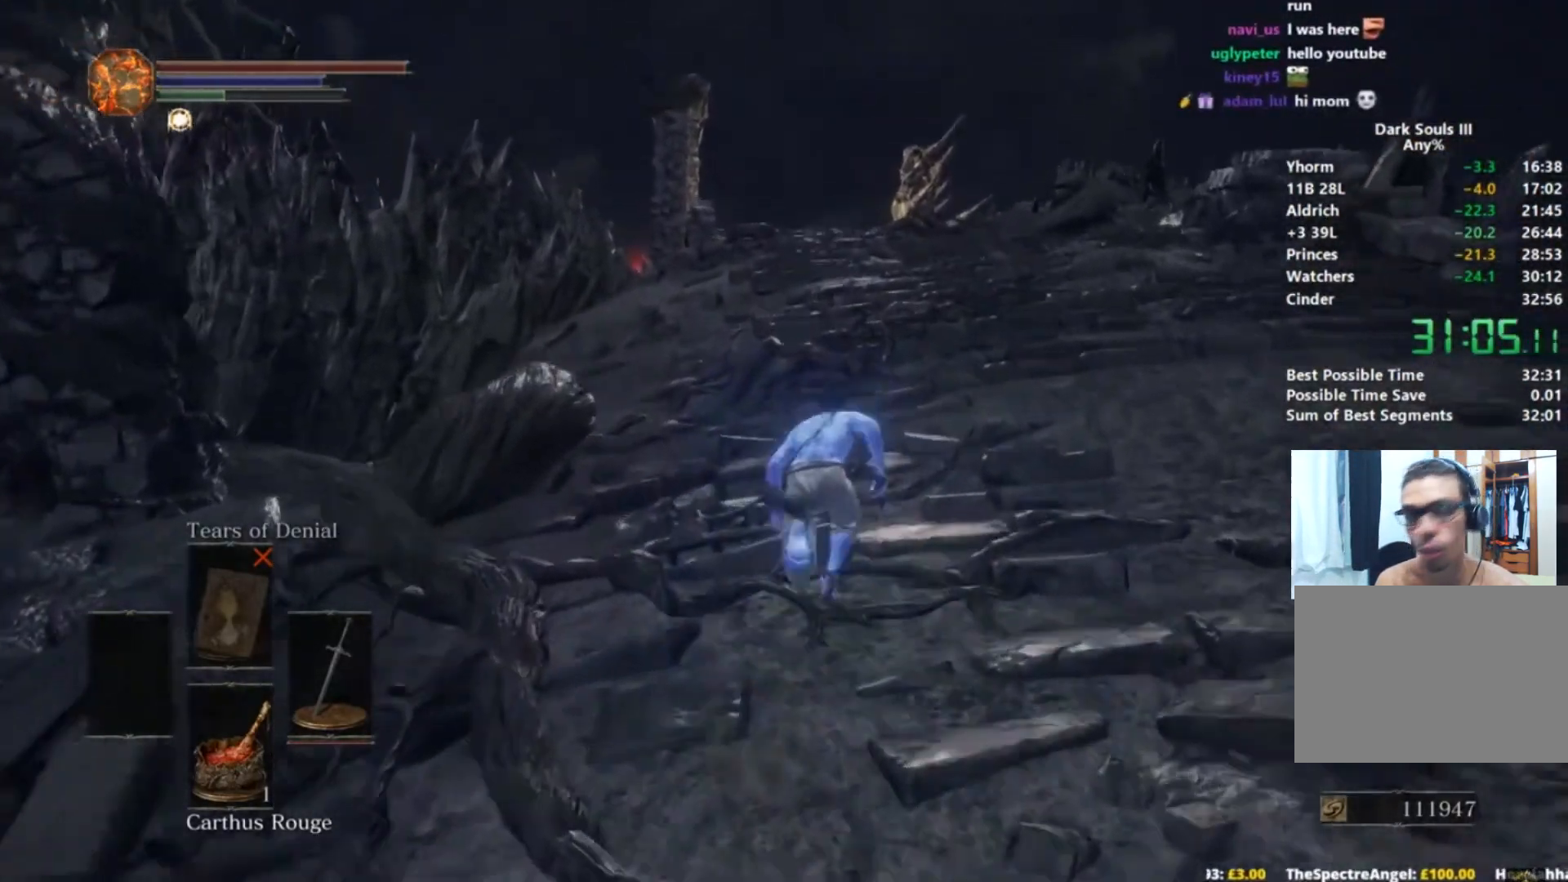
{"buttons": ["B"], "left_stick": "center", "right_stick": "down", "events": []}
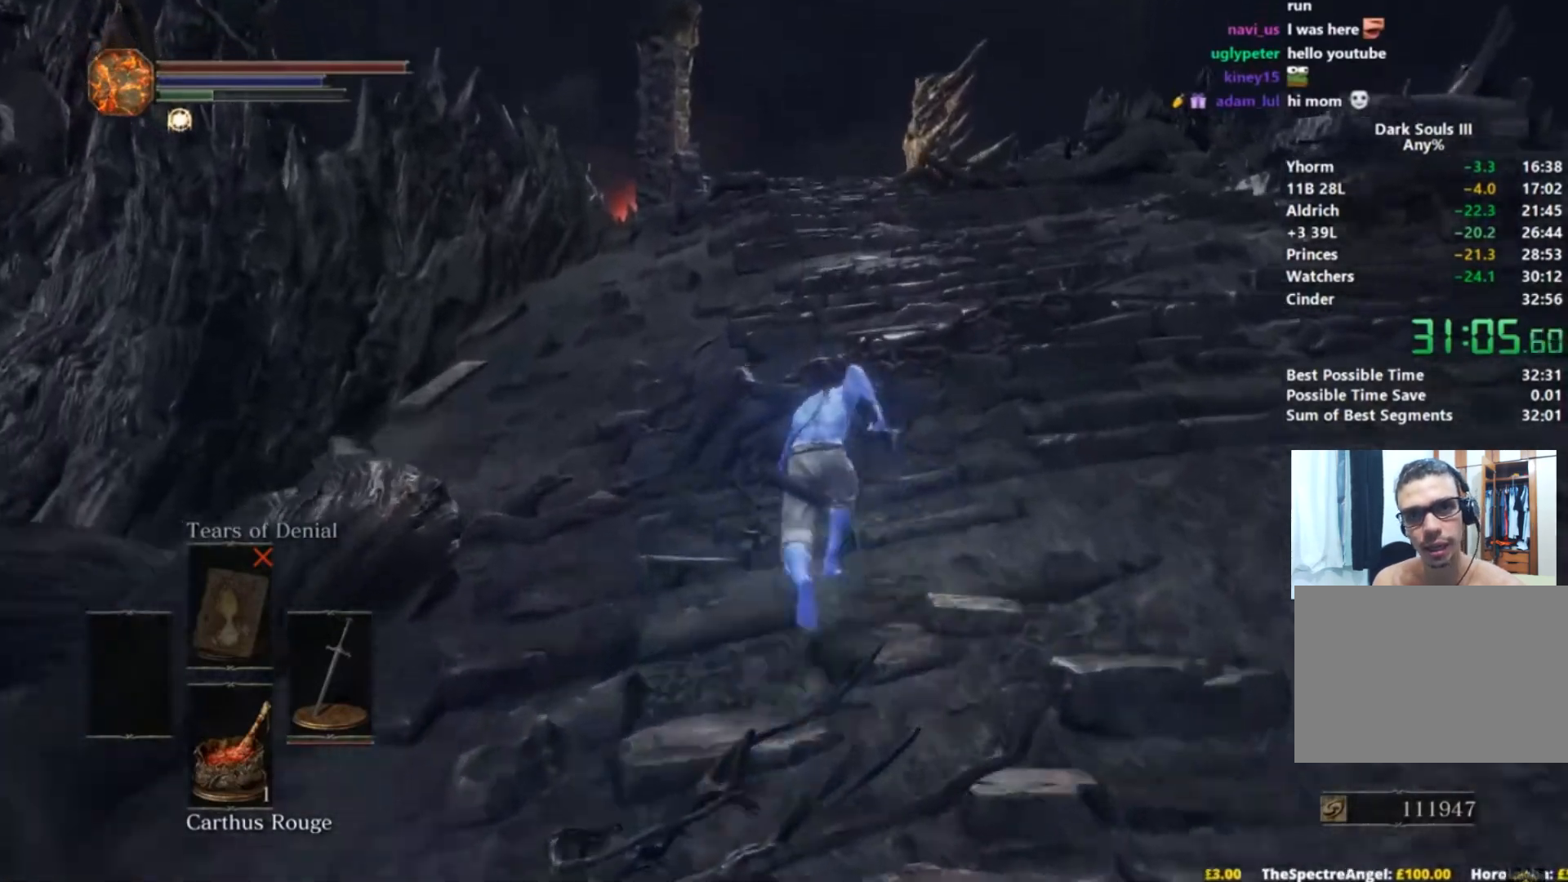
{"buttons": ["B"], "left_stick": "center", "right_stick": "down", "events": []}
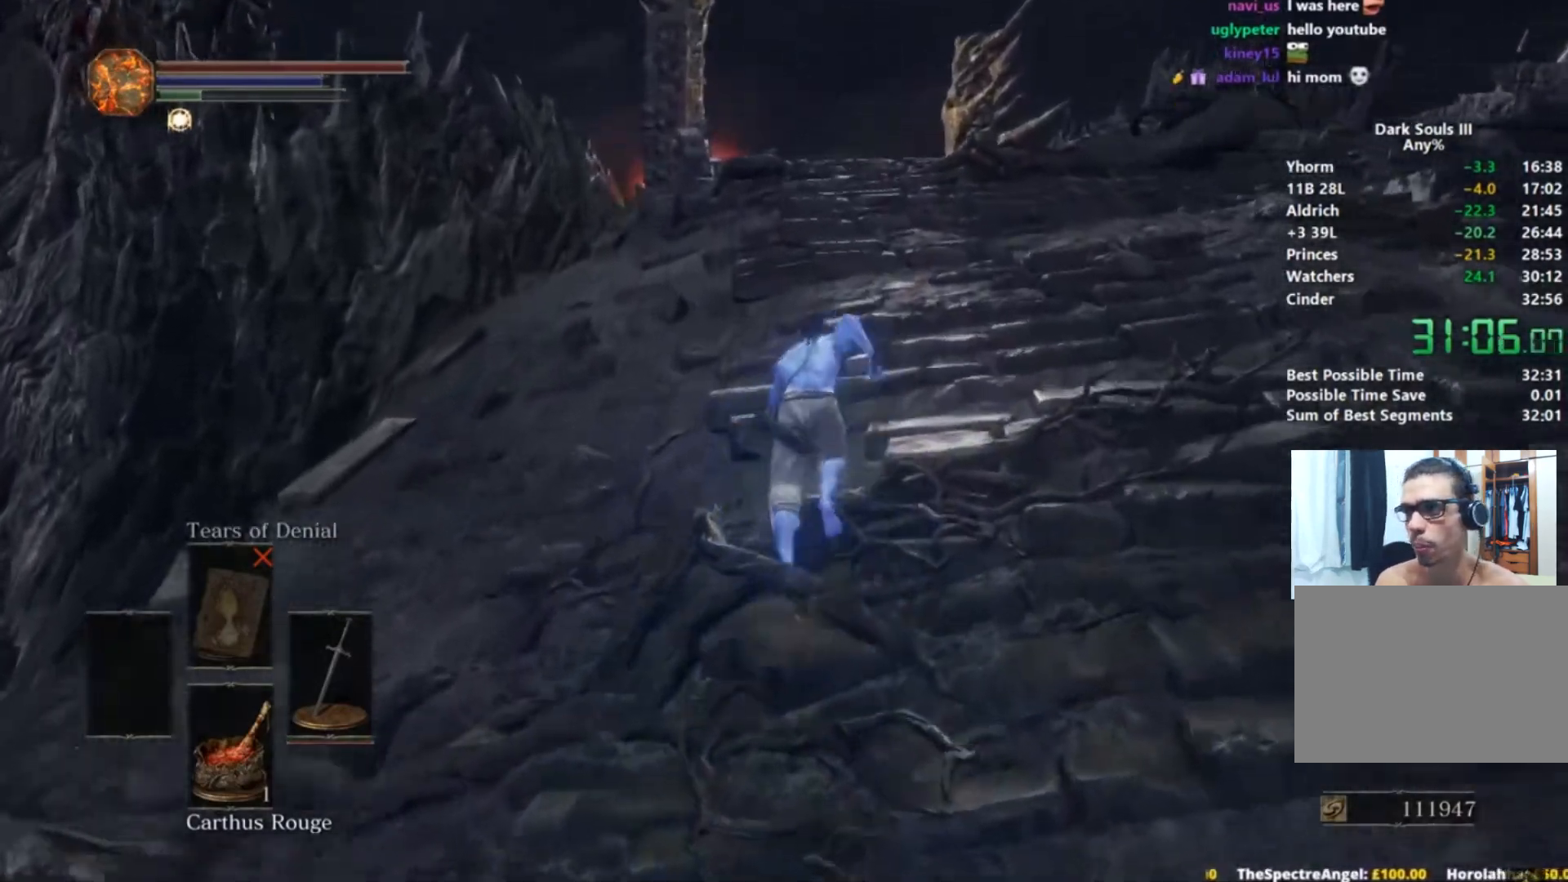
{"buttons": ["B"], "left_stick": "center", "right_stick": "down", "events": []}
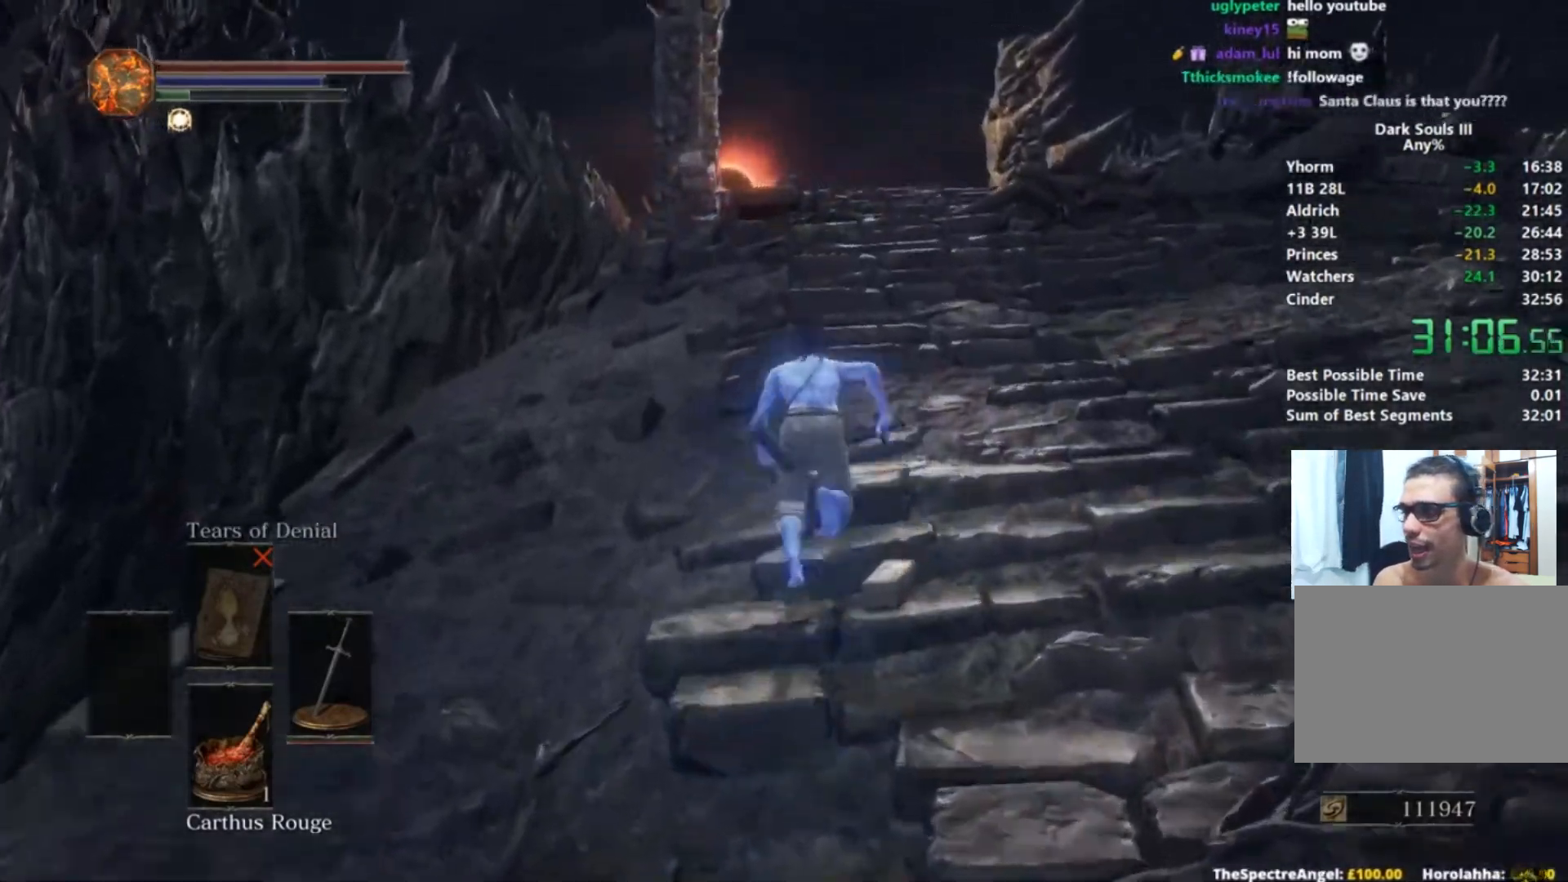
{"buttons": [], "left_stick": "center", "right_stick": "down", "events": [[484, "B", "up"]]}
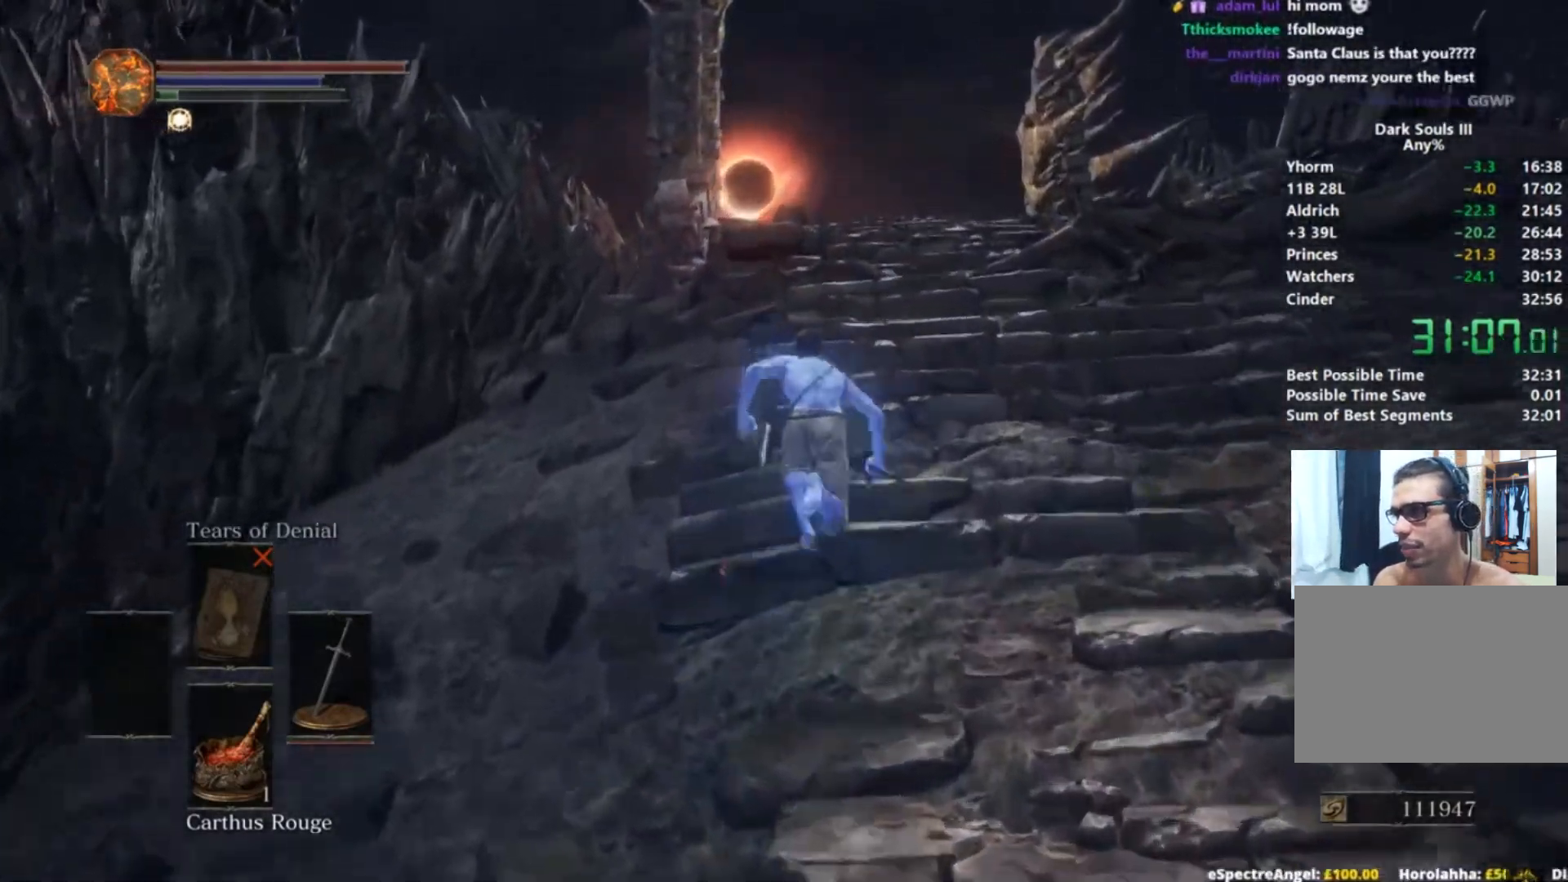
{"buttons": [], "left_stick": "center", "right_stick": "center", "events": [[501, "right_stick", "center"]]}
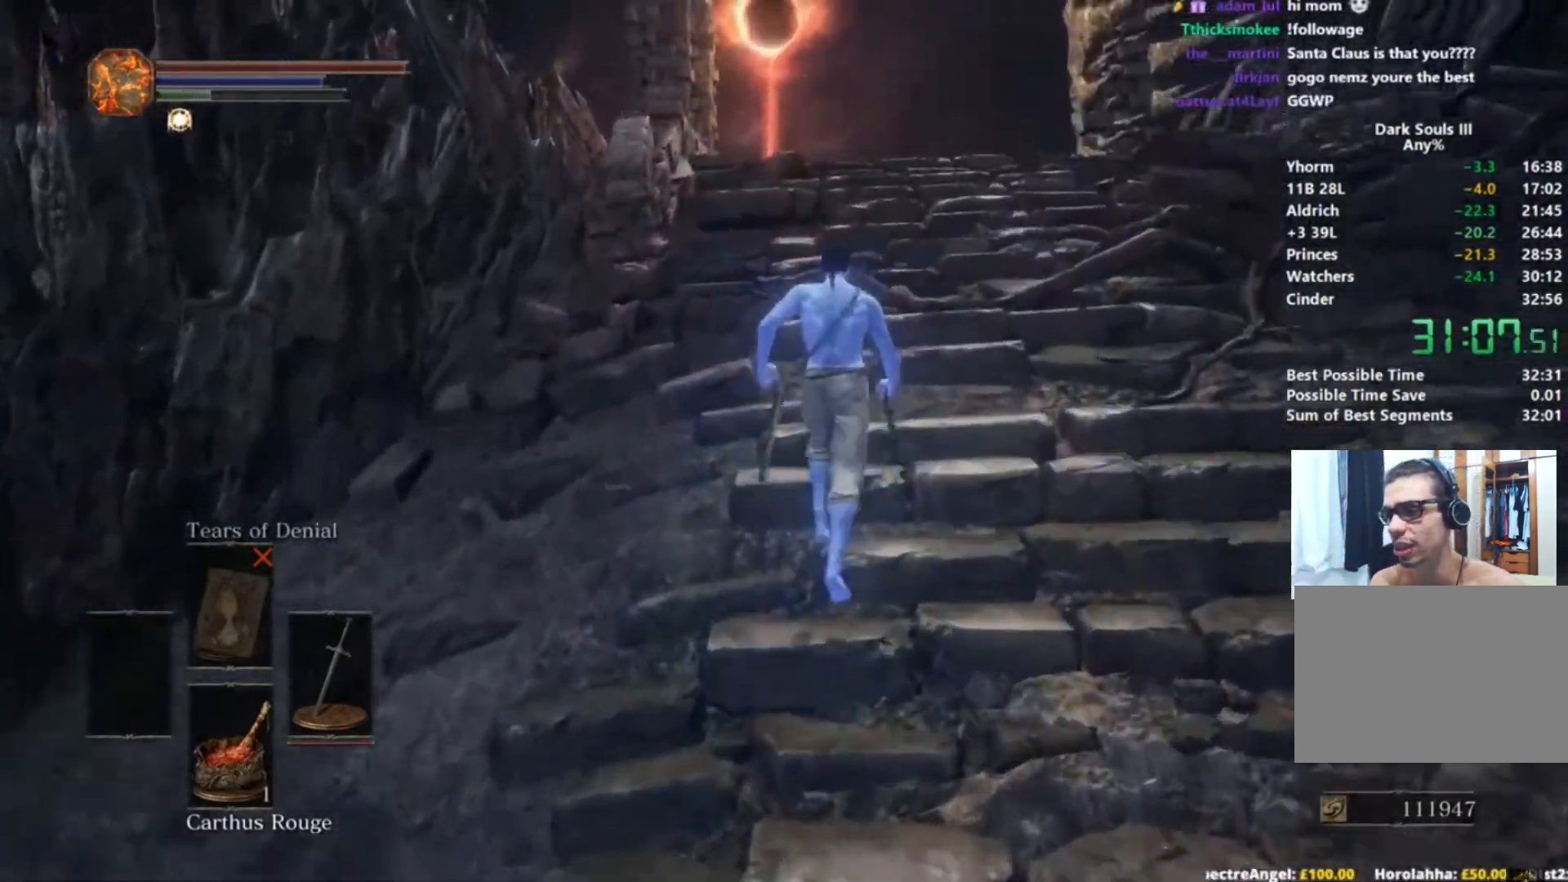
{"buttons": [], "left_stick": "center", "right_stick": "down", "events": [[400, "right_stick", "down"]]}
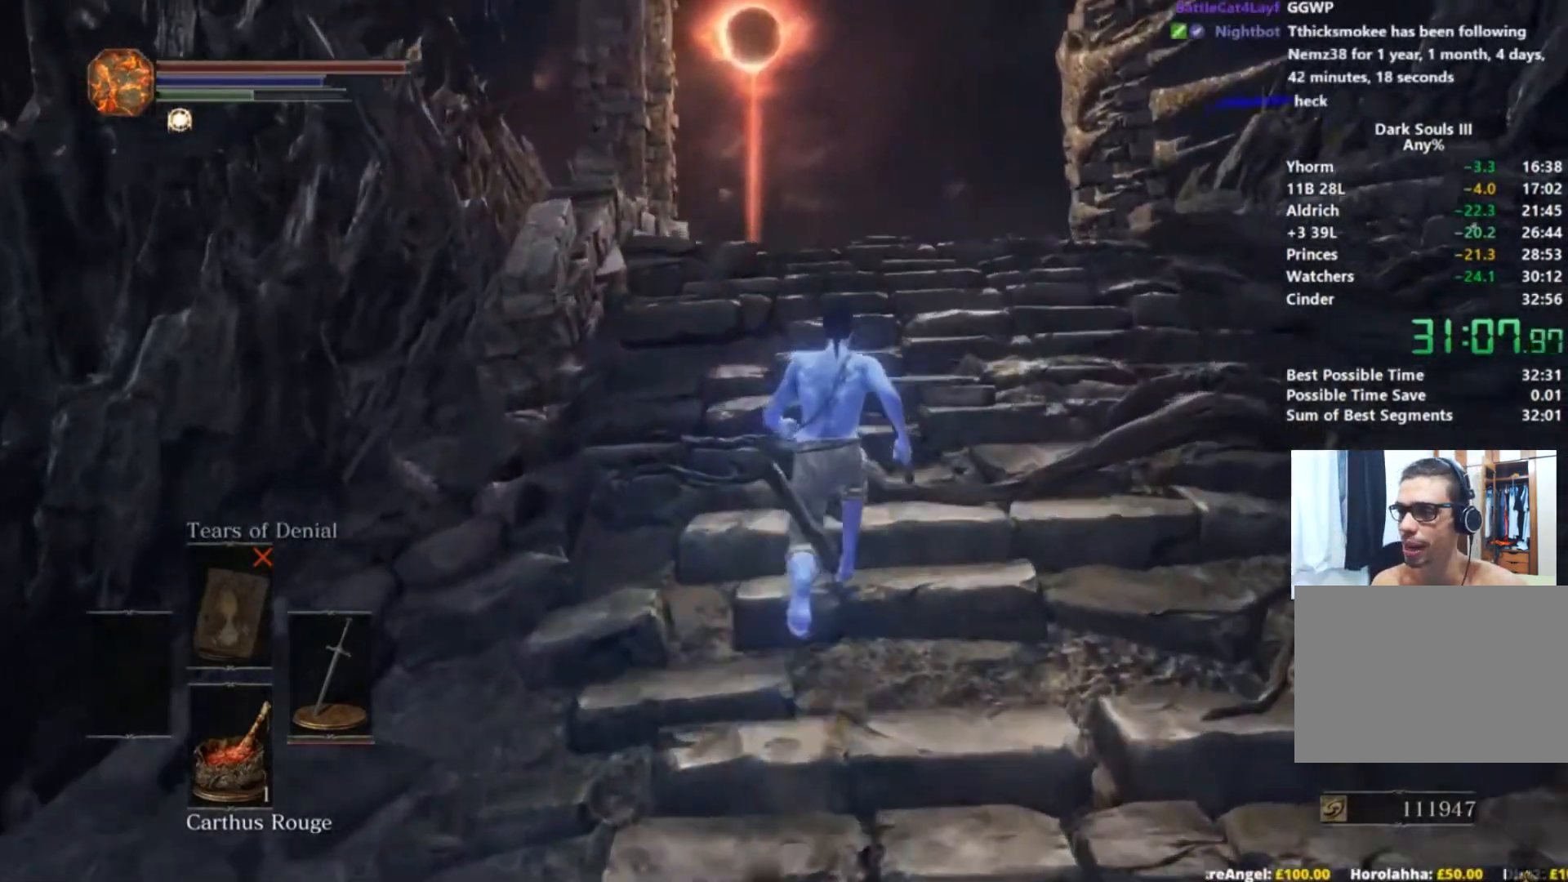
{"buttons": ["B"], "left_stick": "center", "right_stick": "down", "events": [[67, "B", "down"]]}
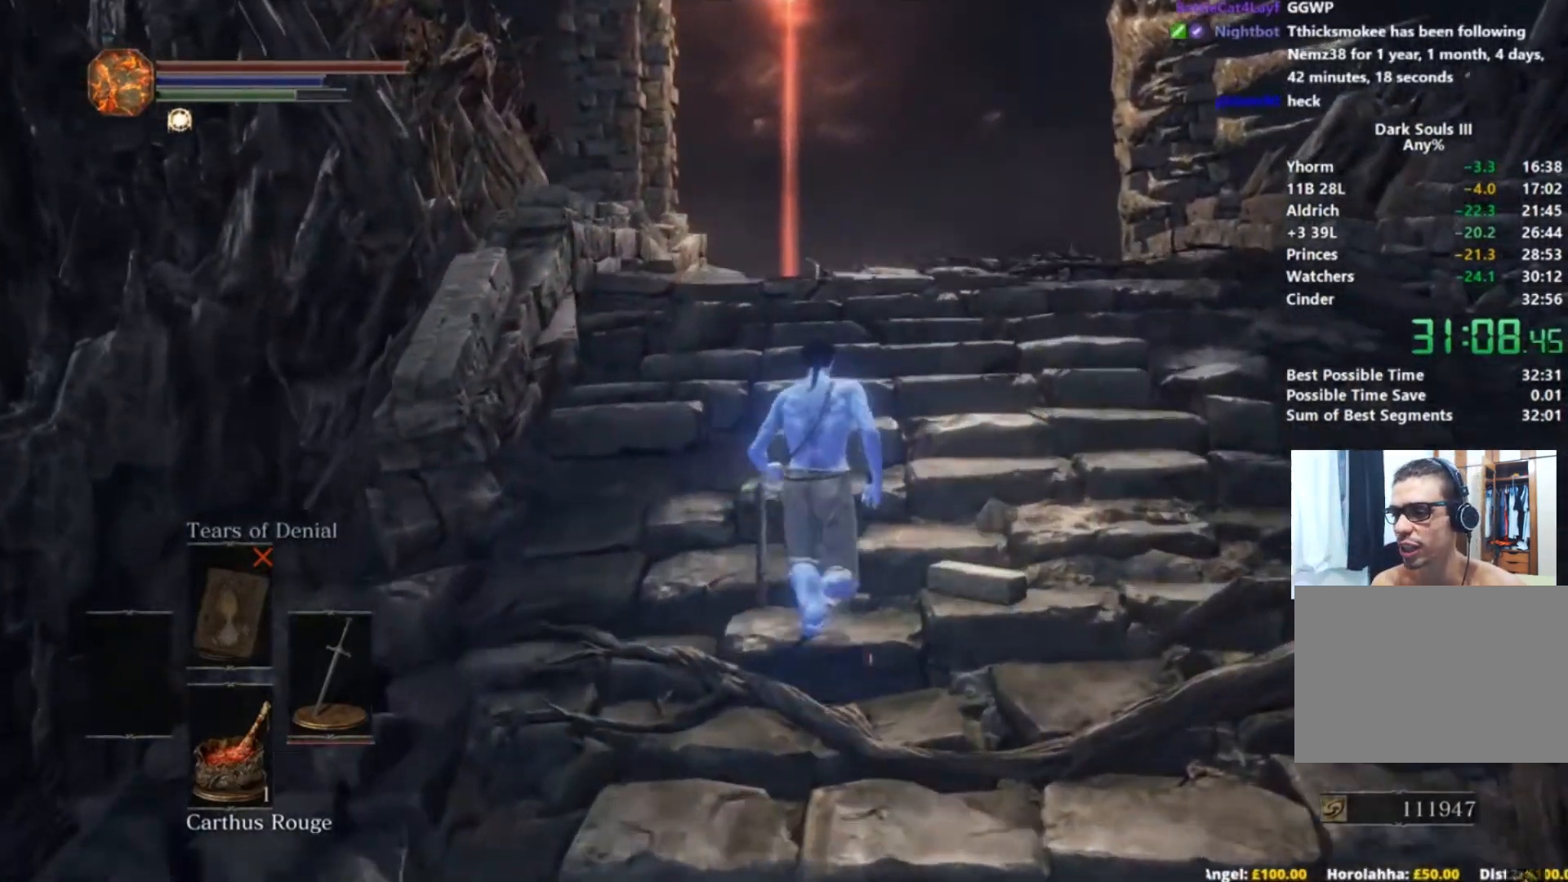
{"buttons": ["B"], "left_stick": "center", "right_stick": "down", "events": []}
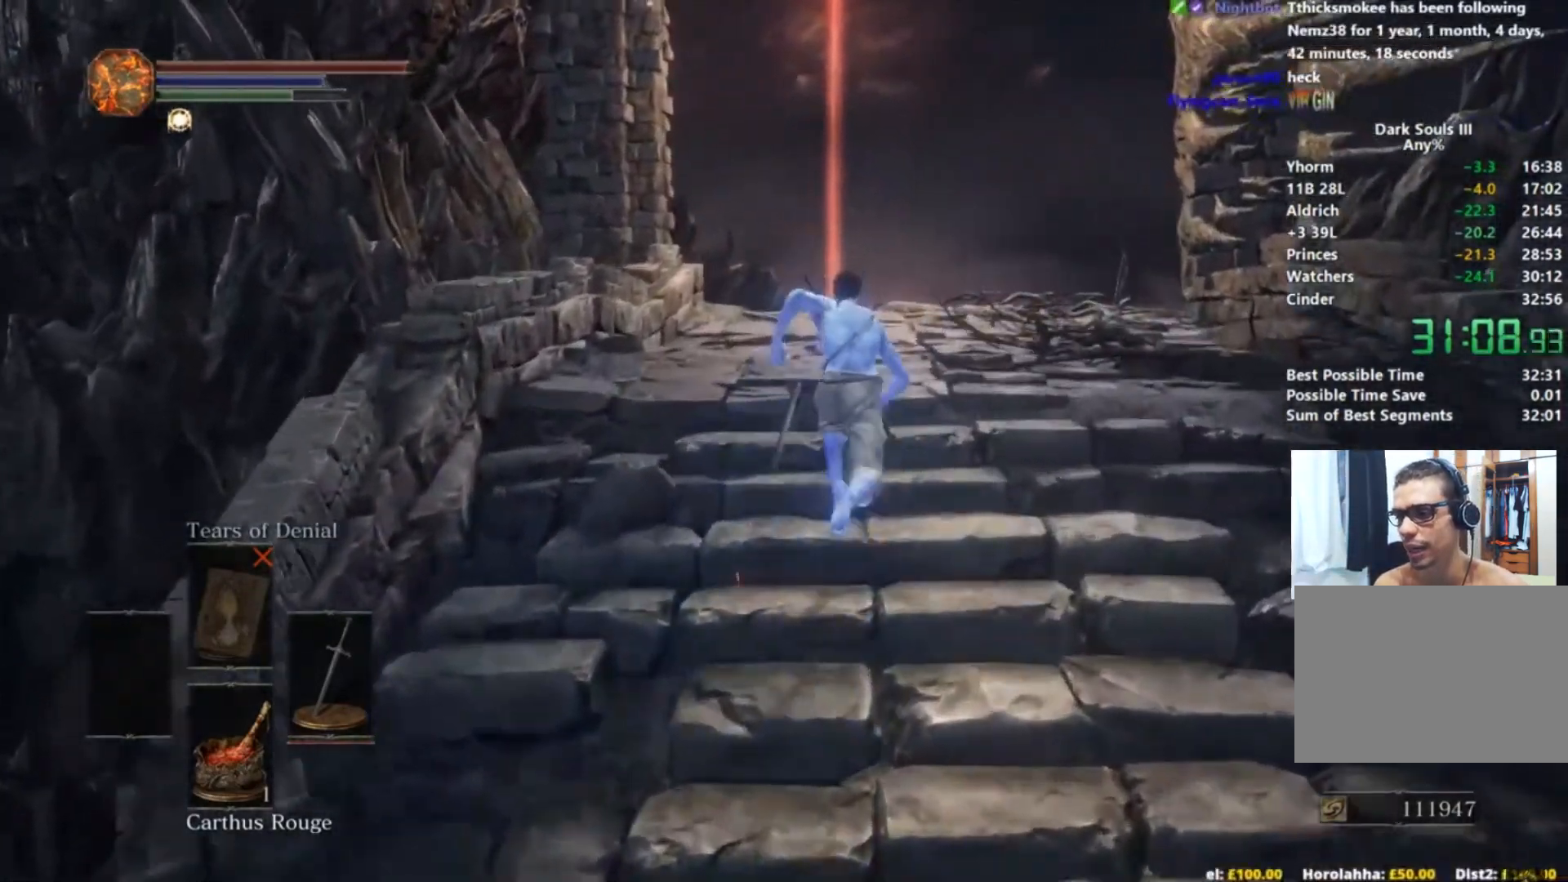
{"buttons": ["B"], "left_stick": "center", "right_stick": "down-left", "events": [[67, "right_stick", "down-left"]]}
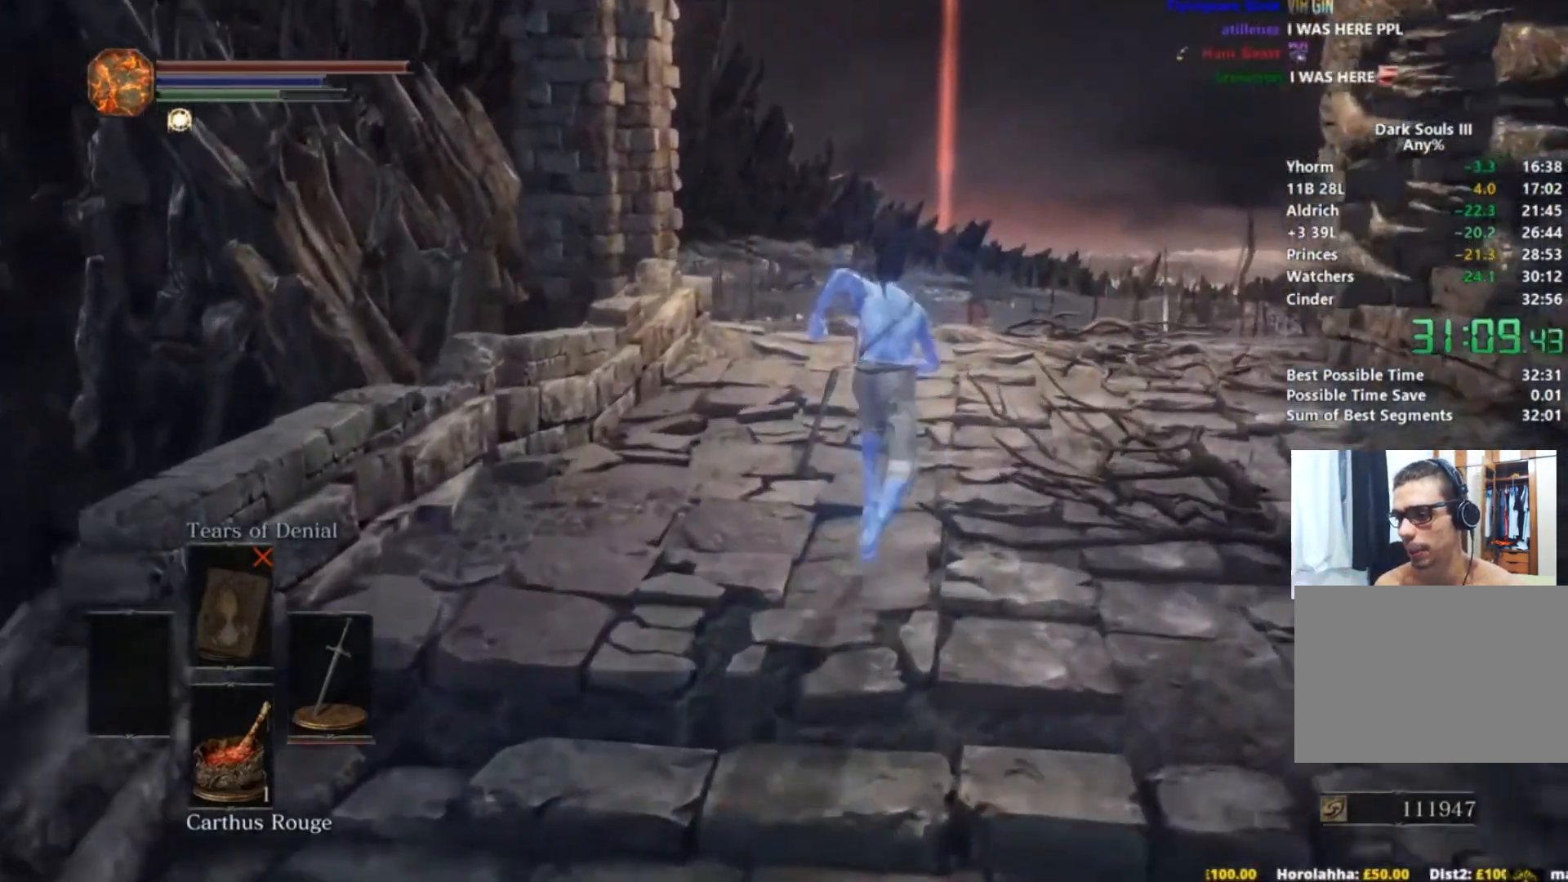
{"buttons": ["B"], "left_stick": "center", "right_stick": "down-left", "events": []}
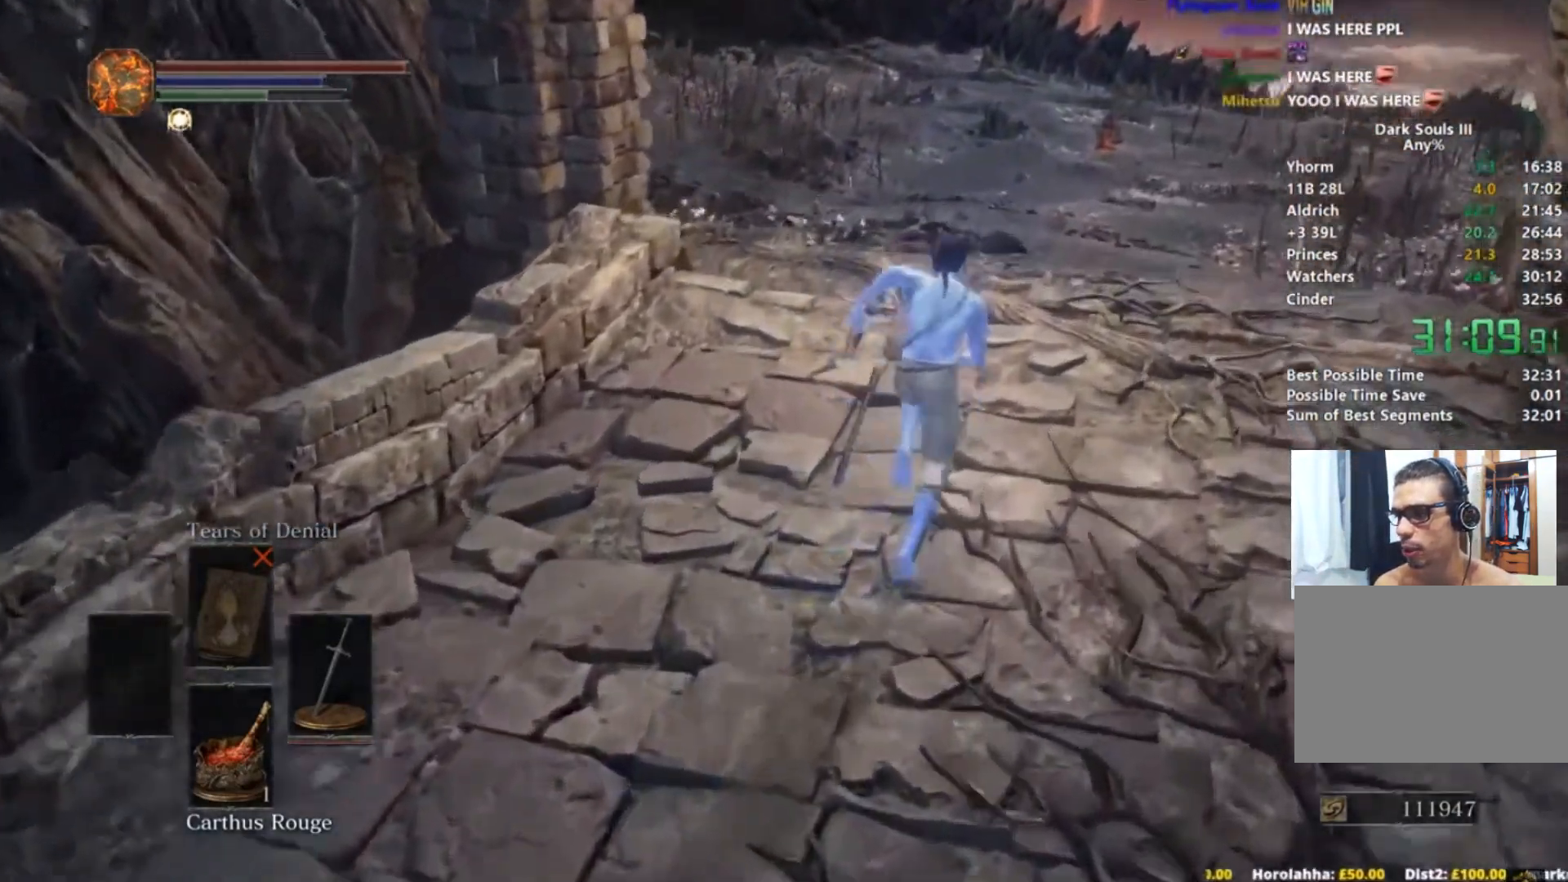
{"buttons": ["B"], "left_stick": "right", "right_stick": "down-left", "events": [[367, "left_stick", "right"]]}
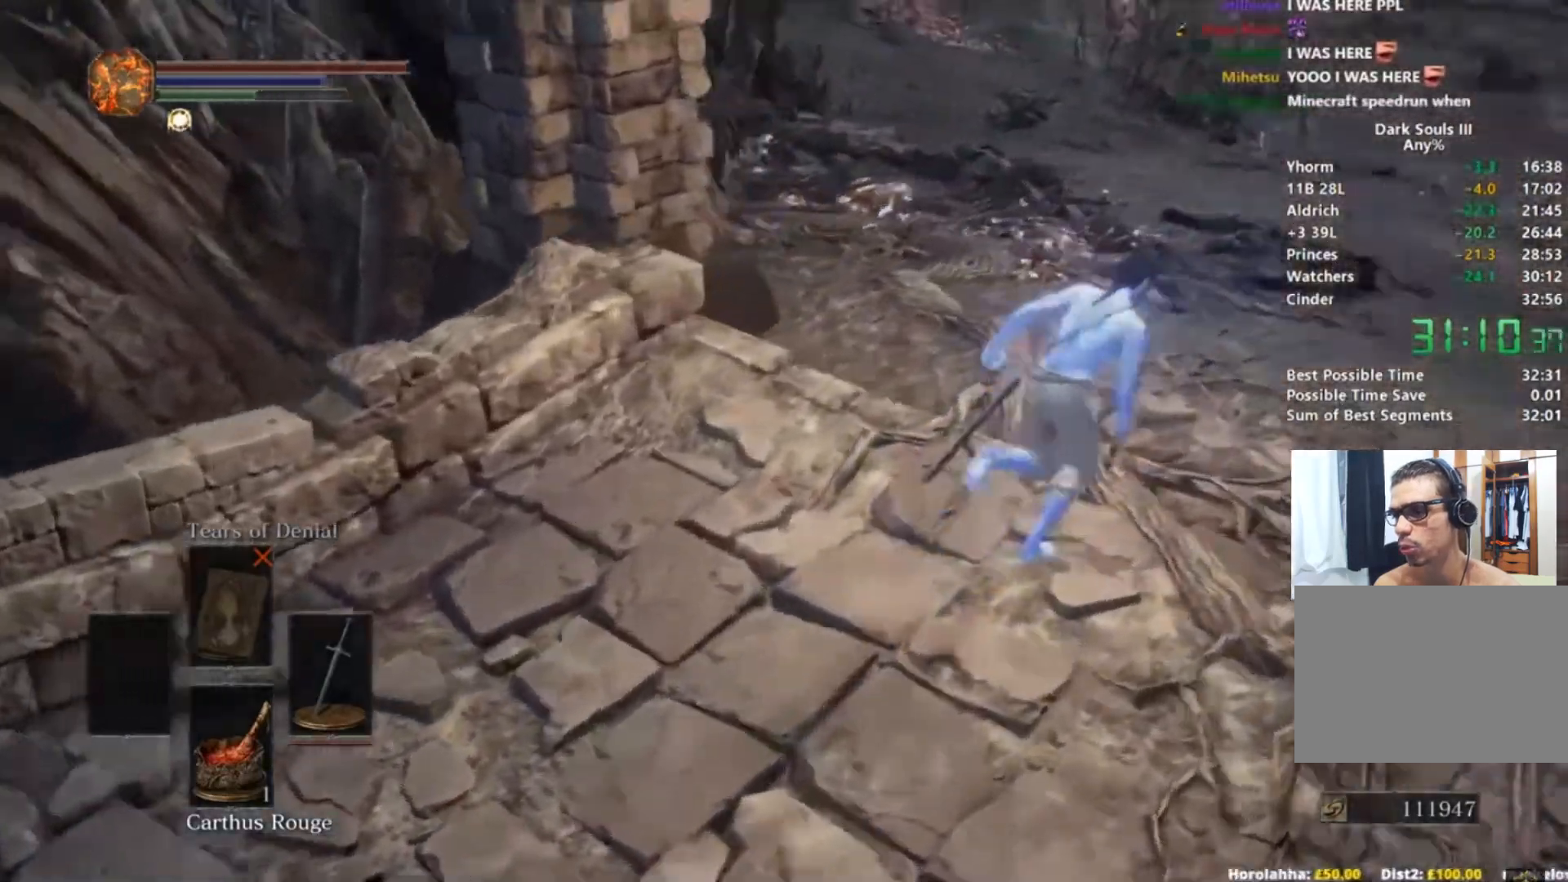
{"buttons": ["B"], "left_stick": "right", "right_stick": "down-left", "events": []}
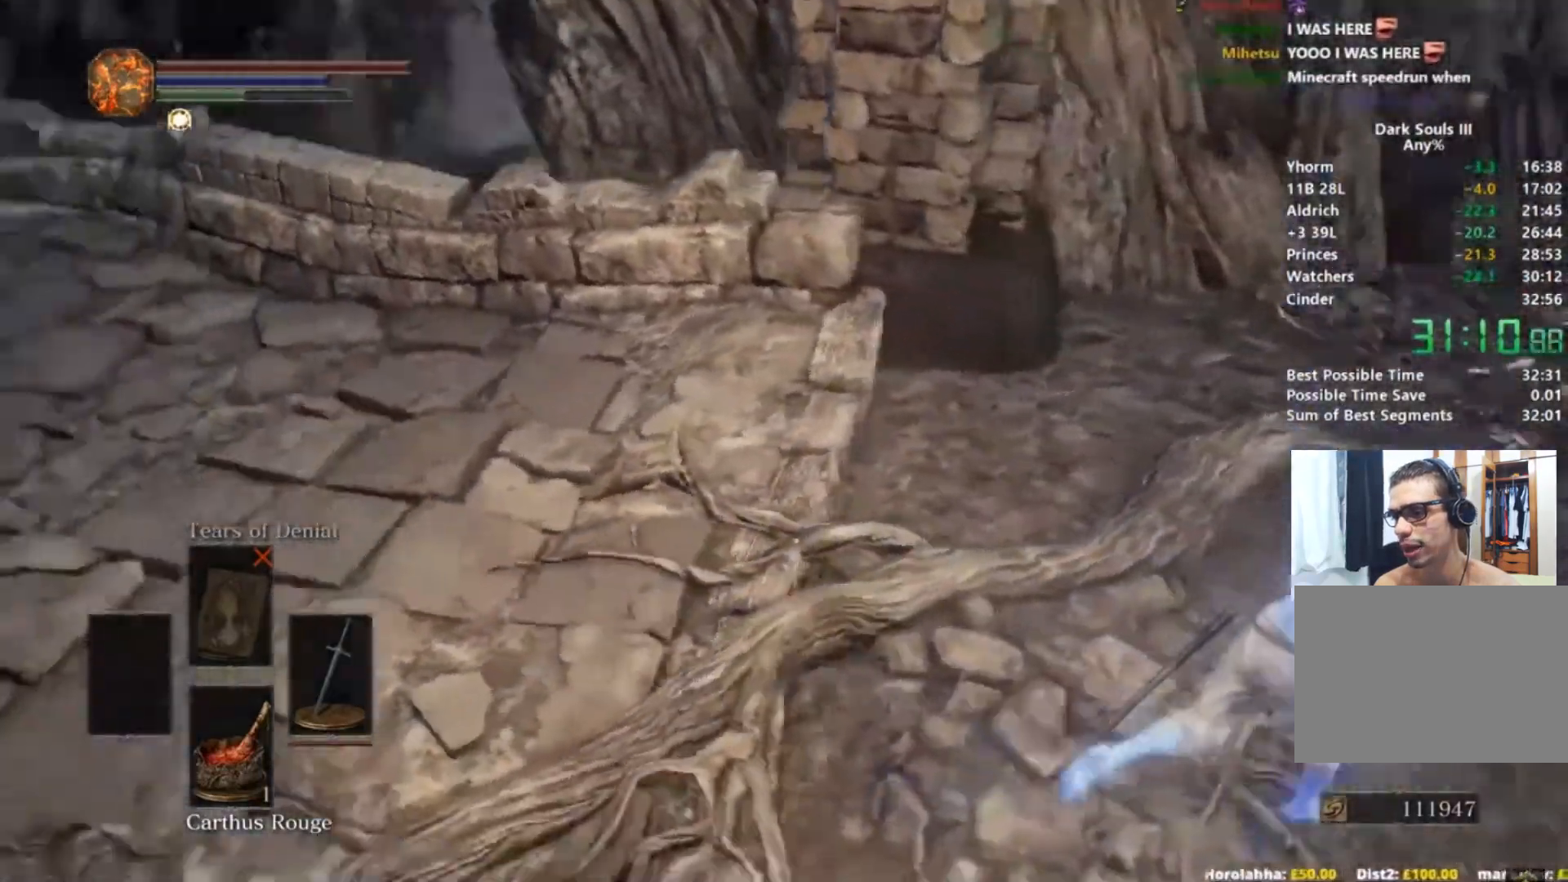
{"buttons": ["B"], "left_stick": "center", "right_stick": "center", "events": [[200, "left_stick", "center"], [234, "right_stick", "center"], [350, "right_stick", "down-left"], [451, "right_stick", "center"]]}
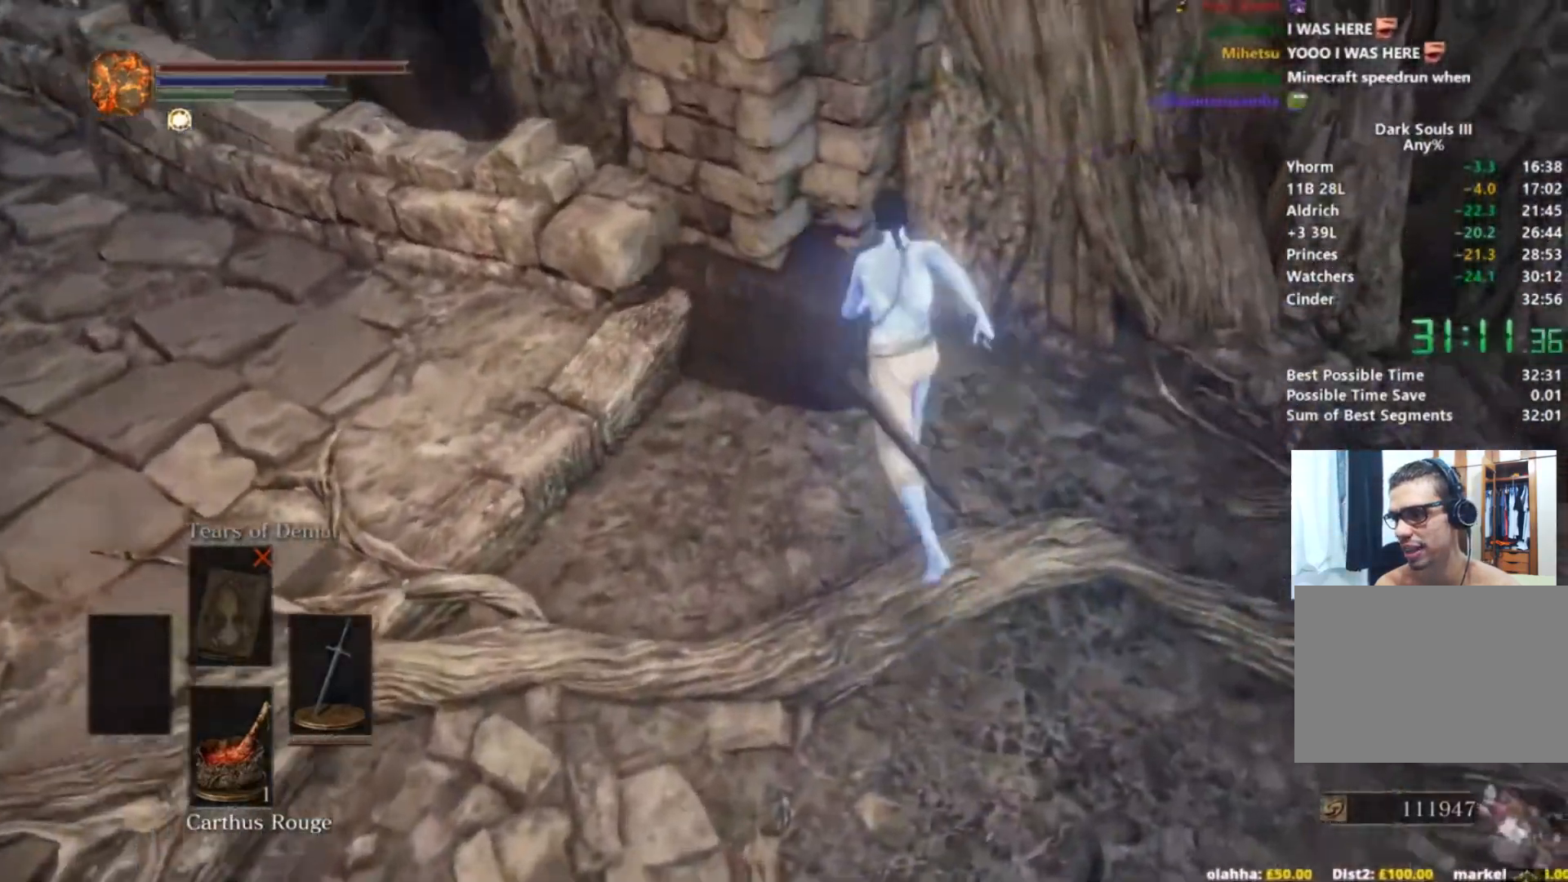
{"buttons": ["B"], "left_stick": "down-right", "right_stick": "right", "events": [[433, "right_stick", "right"], [483, "left_stick", "down-right"]]}
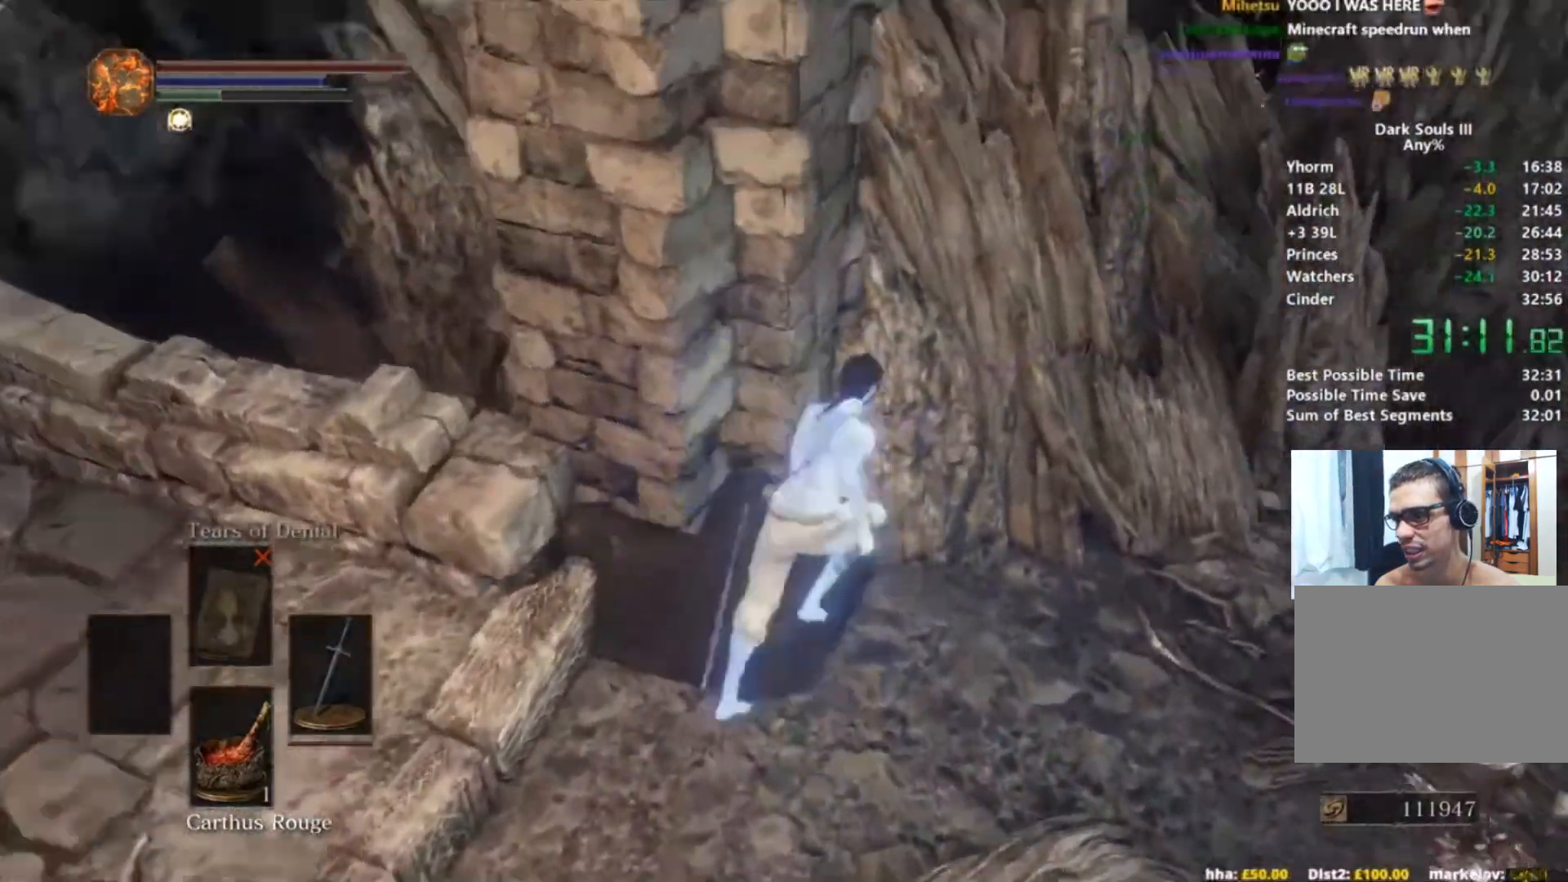
{"buttons": ["B"], "left_stick": "right", "right_stick": "right", "events": [[334, "left_stick", "right"]]}
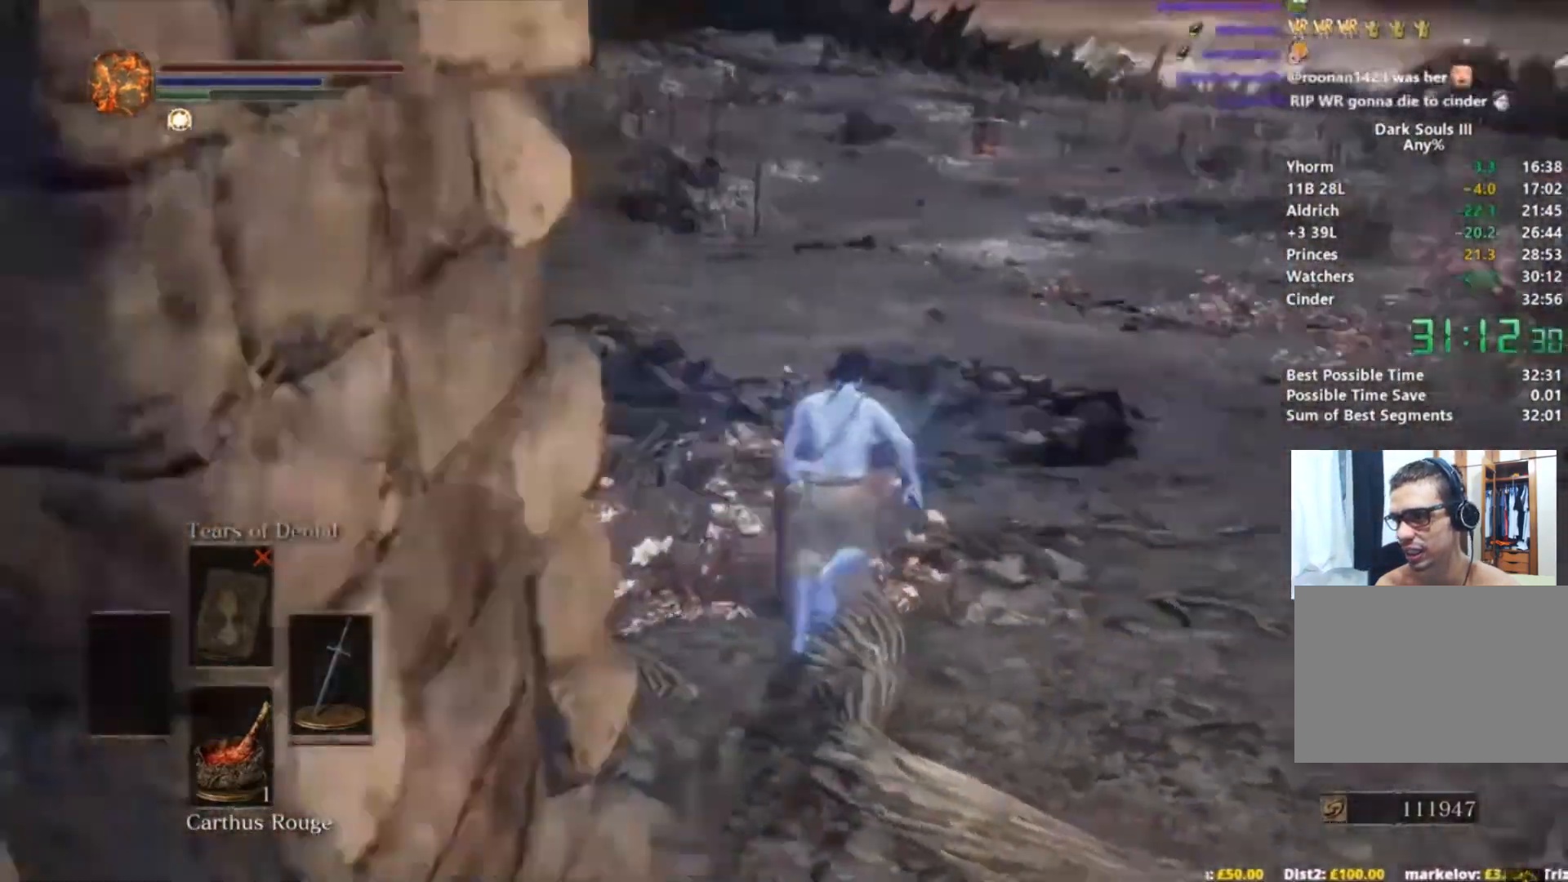
{"buttons": ["B"], "left_stick": "center", "right_stick": "center", "events": [[33, "right_stick", "center"], [66, "left_stick", "center"]]}
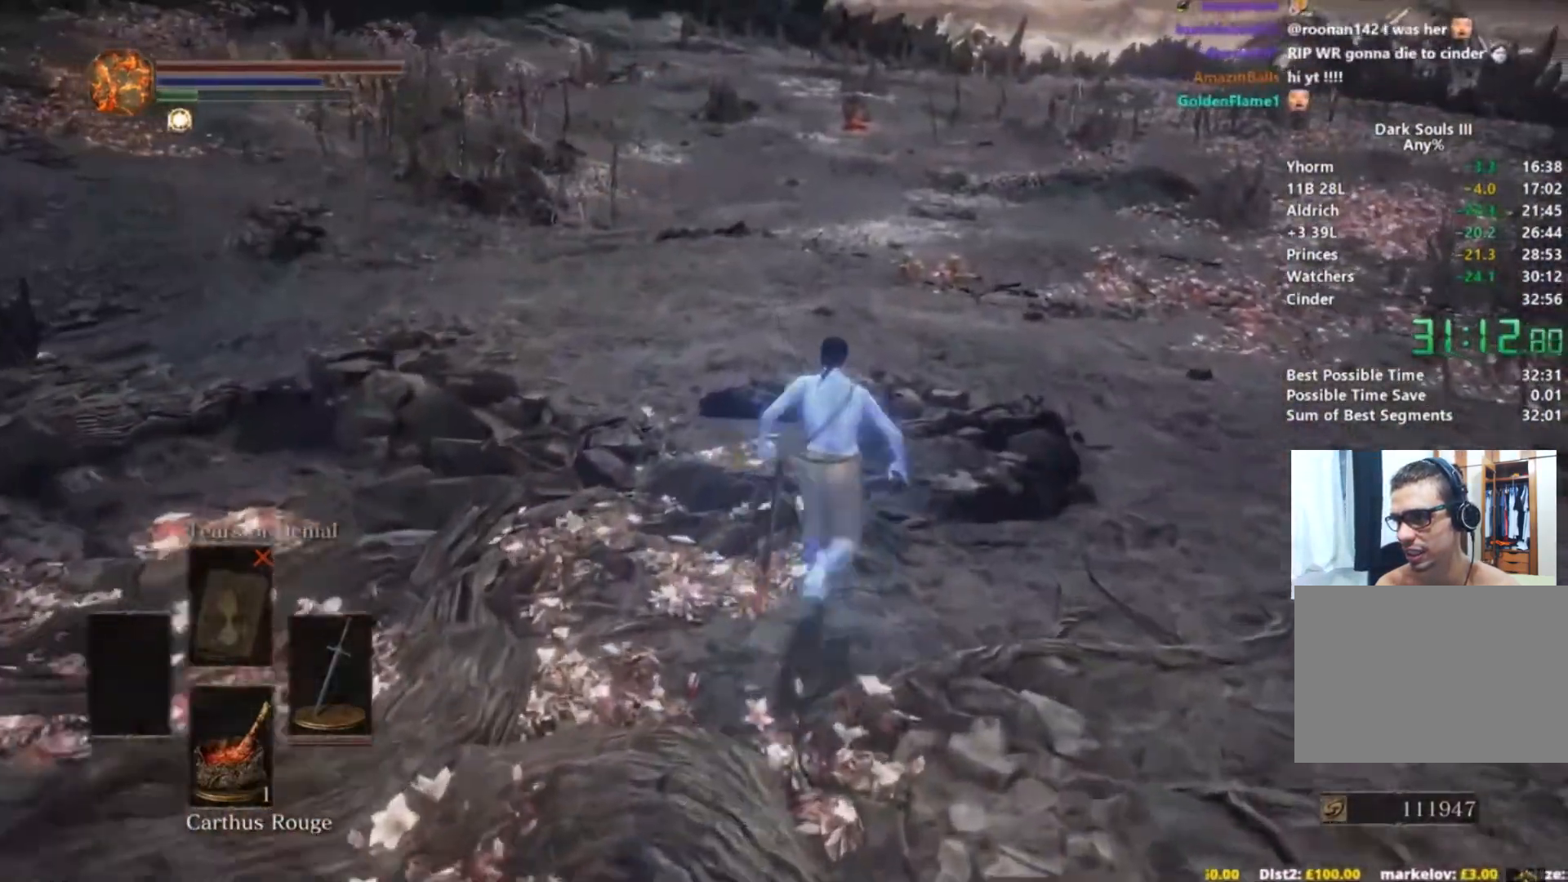
{"buttons": ["B"], "left_stick": "center", "right_stick": "center", "events": []}
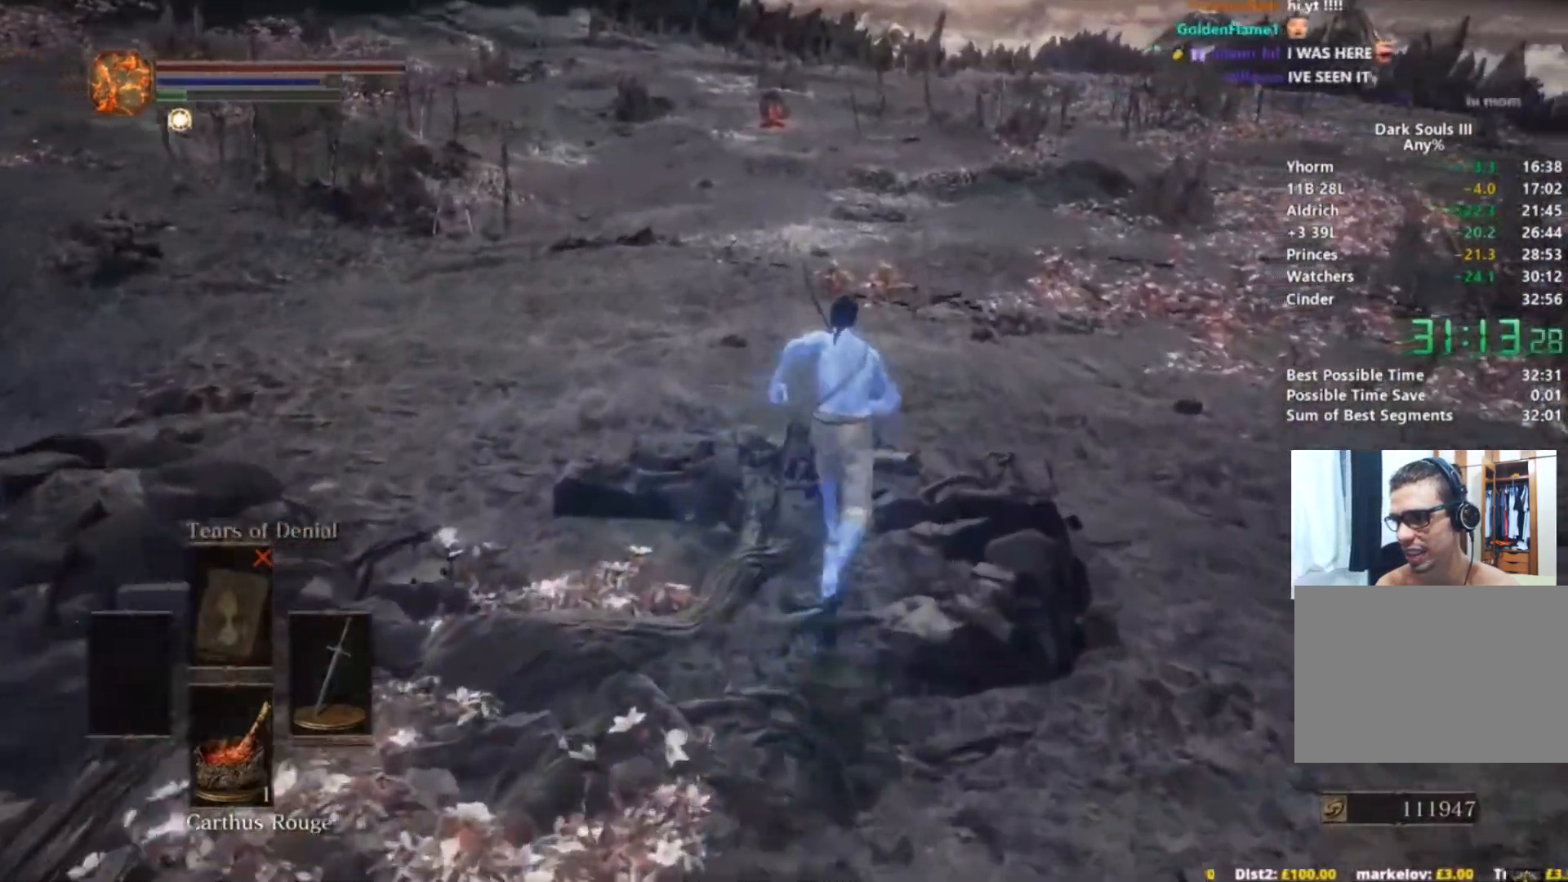
{"buttons": [], "left_stick": "center", "right_stick": "center", "events": [[333, "B", "up"], [400, "B", "down"], [500, "B", "up"]]}
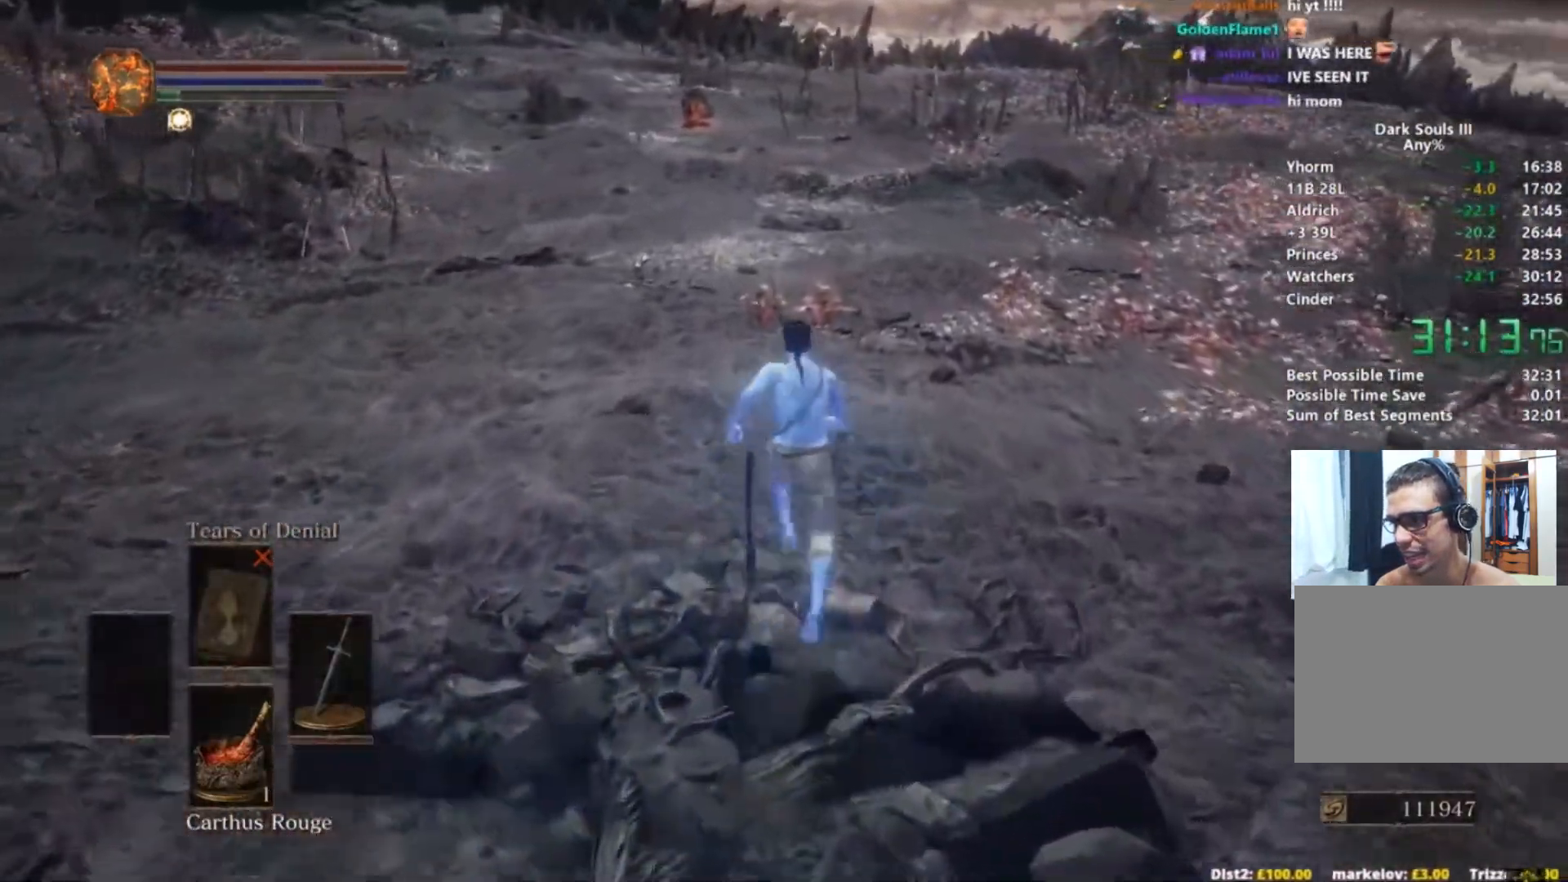
{"buttons": [], "left_stick": "center", "right_stick": "center", "events": [[83, "START", "down"], [150, "START", "up"], [217, "DPAD_LEFT", "down"], [300, "DPAD_LEFT", "up"], [317, "A", "down"], [501, "A", "up"]]}
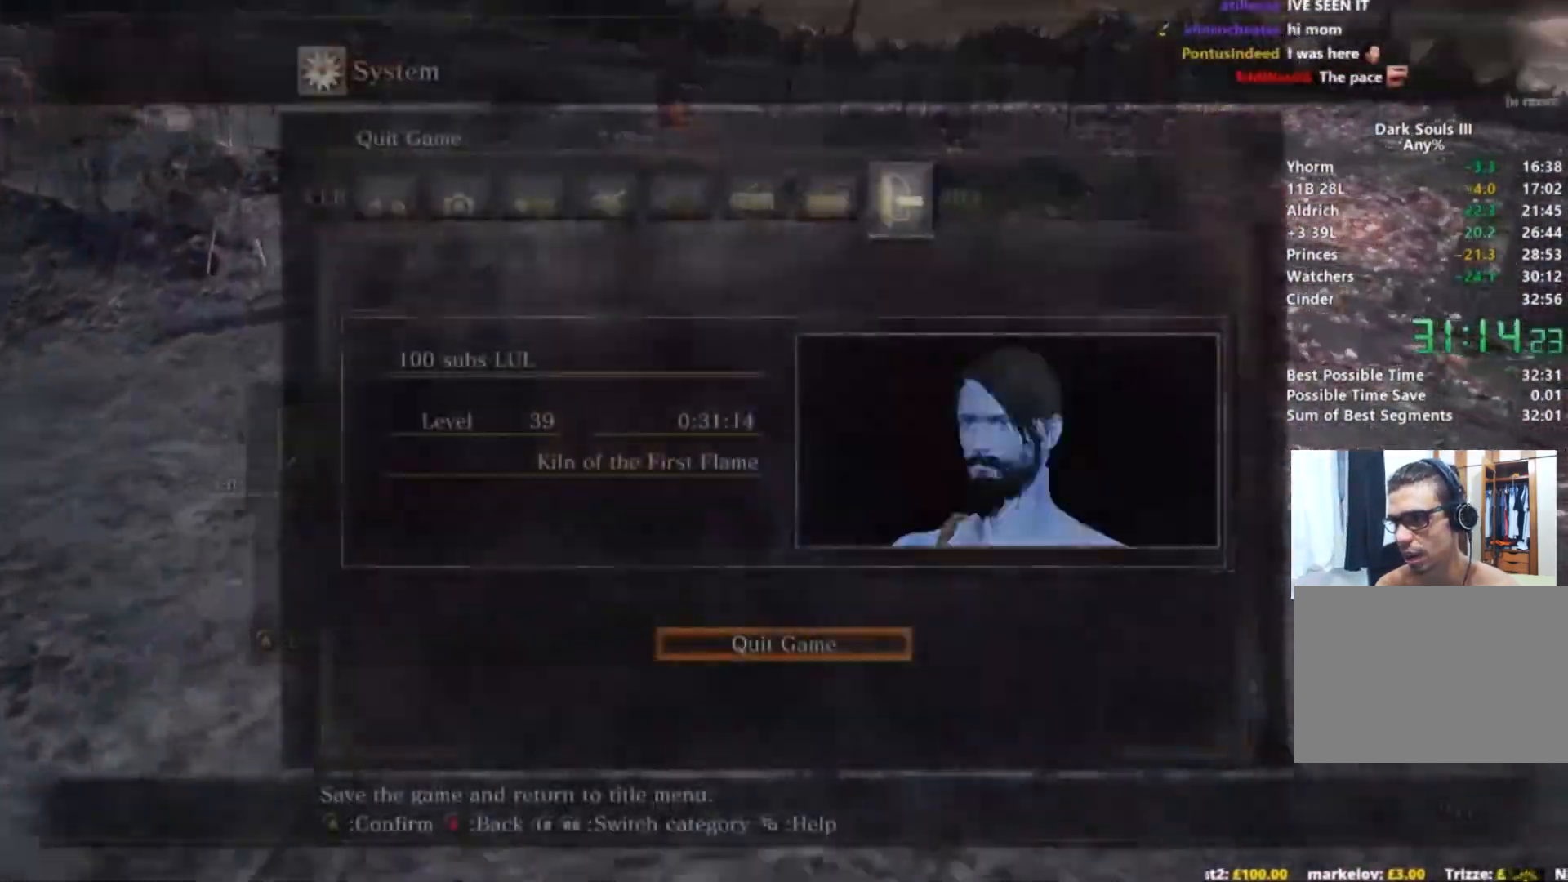
{"buttons": ["A"], "left_stick": "center", "right_stick": "center", "events": [[16, "A", "down"], [116, "A", "up"], [150, "DPAD_LEFT", "down"], [233, "DPAD_LEFT", "up"], [300, "A", "down"], [367, "A", "up"], [433, "A", "down"]]}